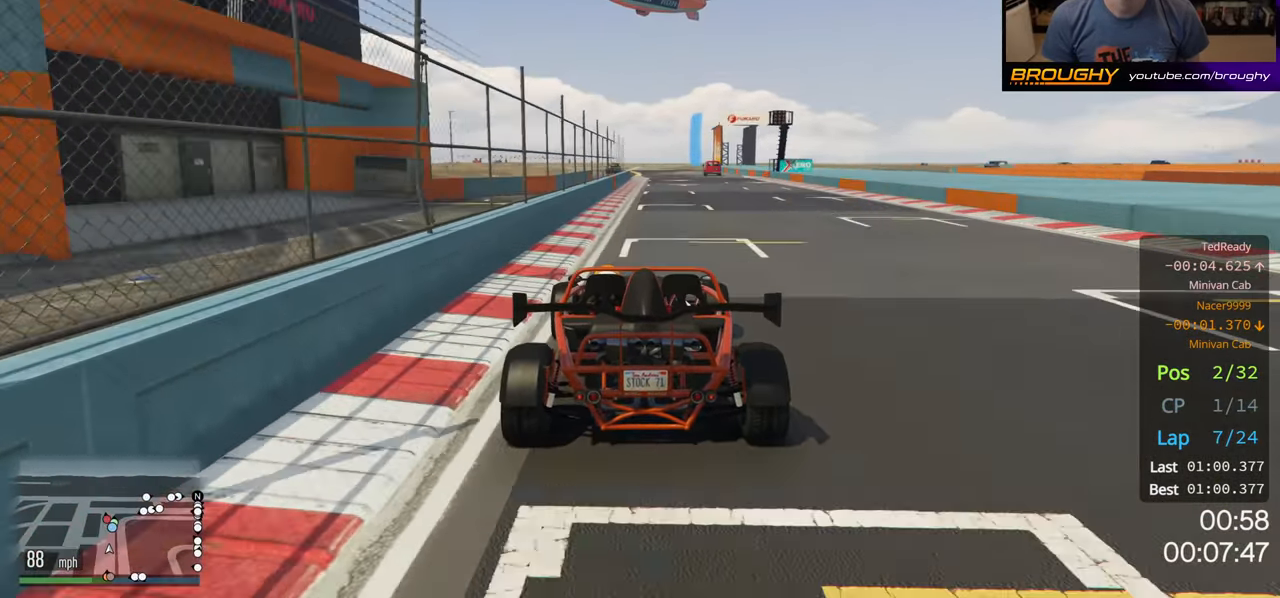
Gameplay with a controller (Xbox layout); each line is a JSON object with the inputs held at the frame after it. "events" lists button and stick changes between this image and that frame as [ms after this image, input, new state], when the widget could be followed in between.
{"buttons": ["R2"], "left_stick": "center", "right_stick": "center", "events": [[133, "left_stick", "right"], [250, "left_stick", "center"]]}
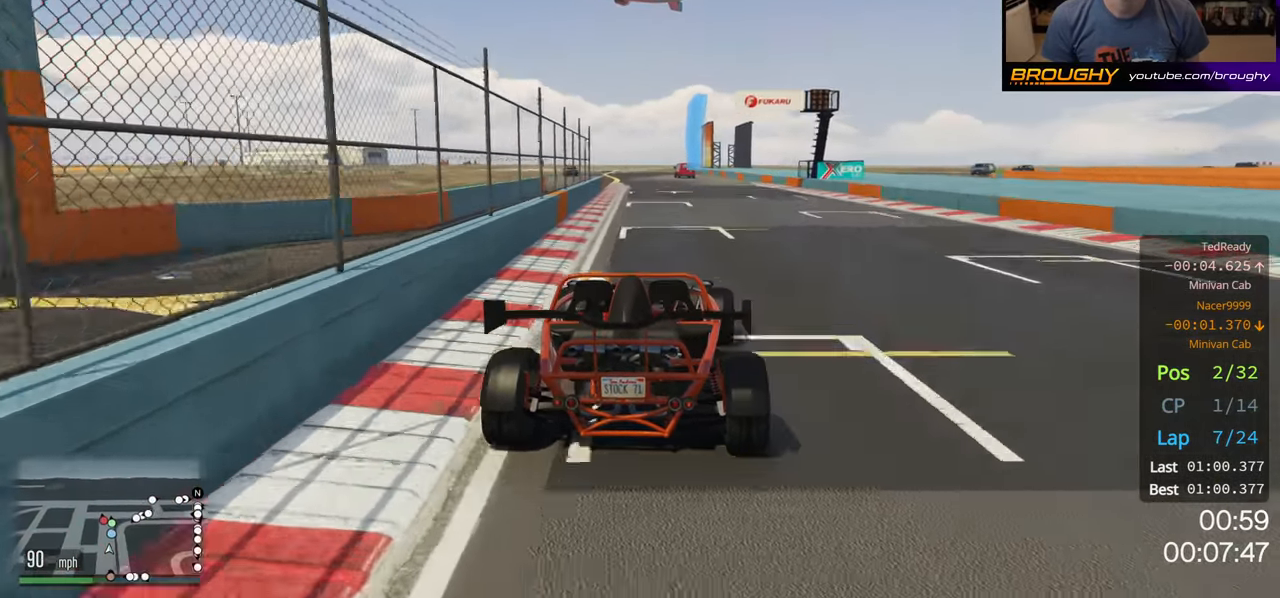
{"buttons": ["R2"], "left_stick": "center", "right_stick": "center", "events": [[167, "left_stick", "left"], [317, "left_stick", "center"]]}
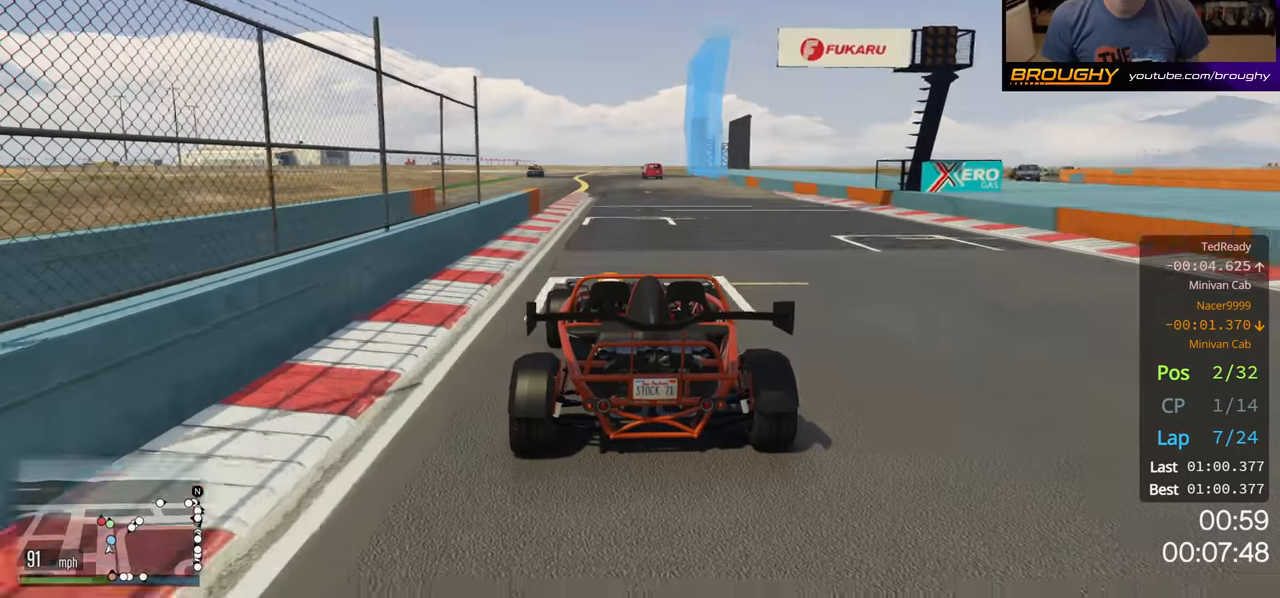
{"buttons": ["R2"], "left_stick": "center", "right_stick": "center", "events": [[83, "left_stick", "up-left"], [183, "left_stick", "center"], [383, "left_stick", "up-left"], [467, "left_stick", "center"]]}
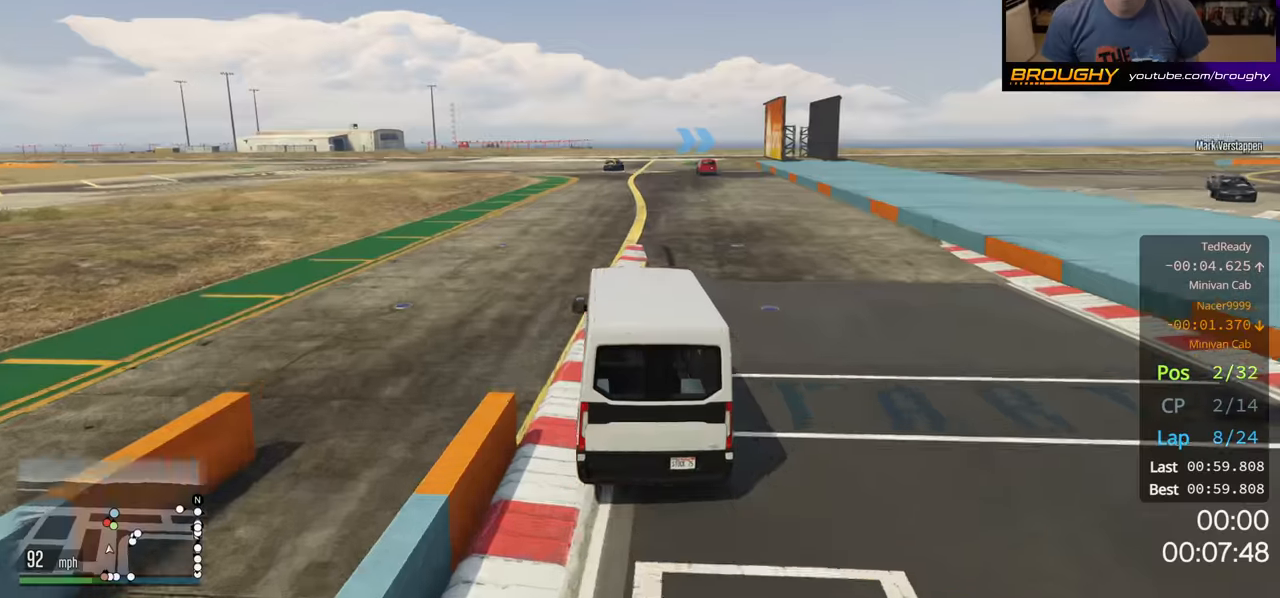
{"buttons": ["R2"], "left_stick": "center", "right_stick": "center", "events": []}
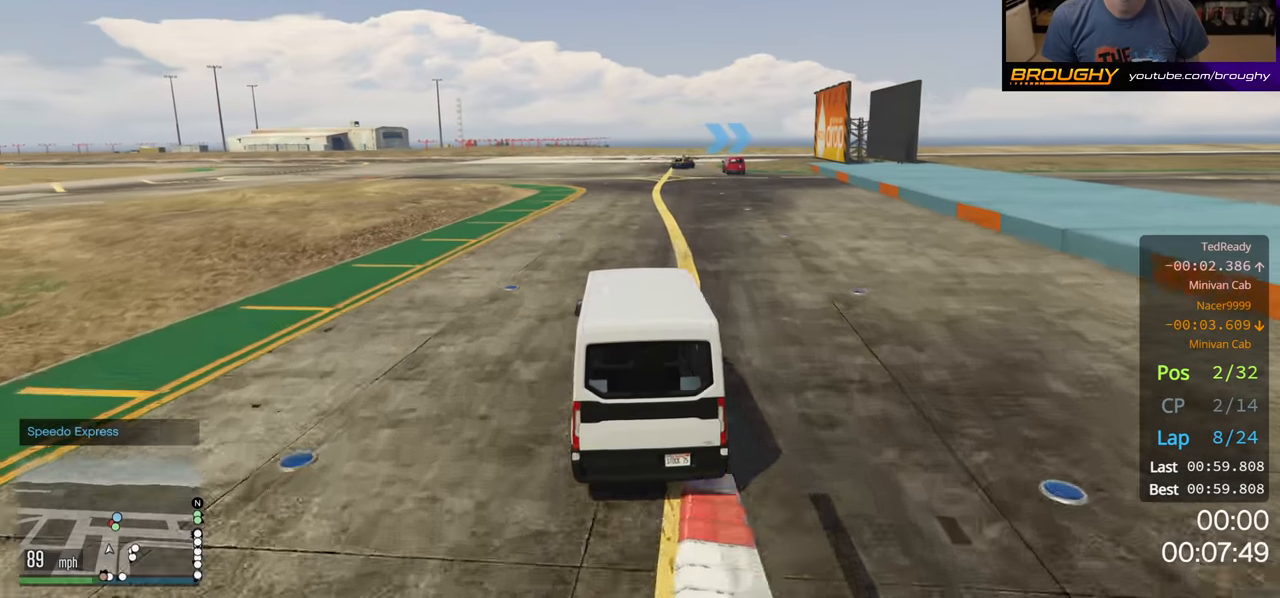
{"buttons": ["R2"], "left_stick": "center", "right_stick": "center", "events": []}
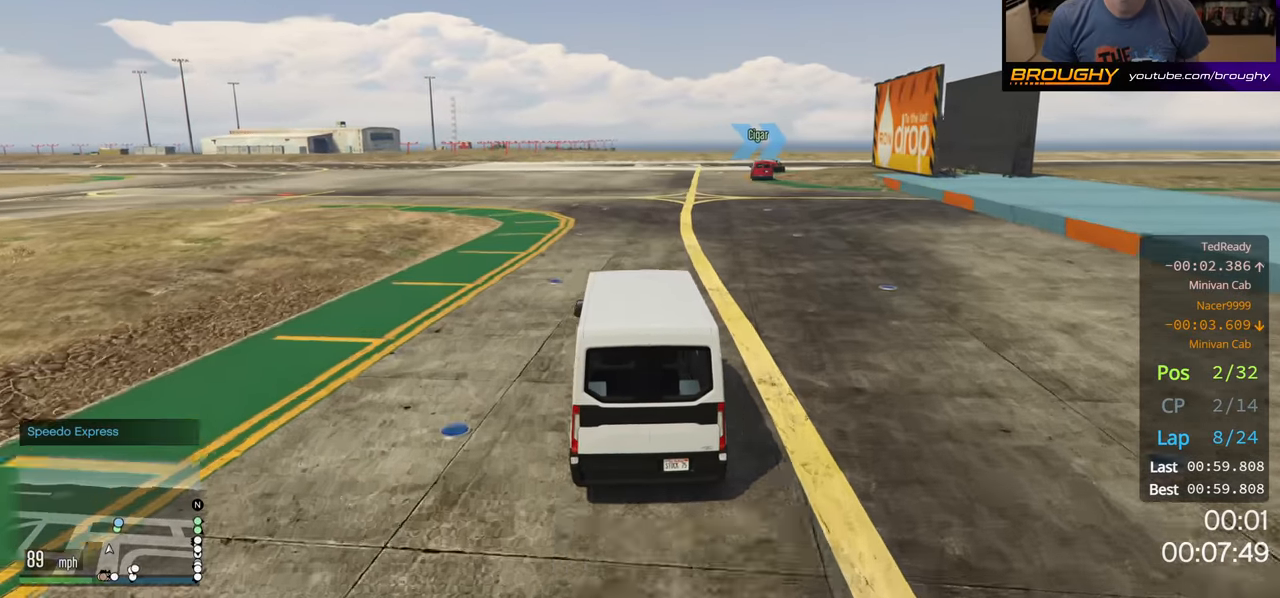
{"buttons": ["R2"], "left_stick": "right", "right_stick": "center", "events": [[167, "left_stick", "right"], [333, "left_stick", "center"], [433, "left_stick", "right"]]}
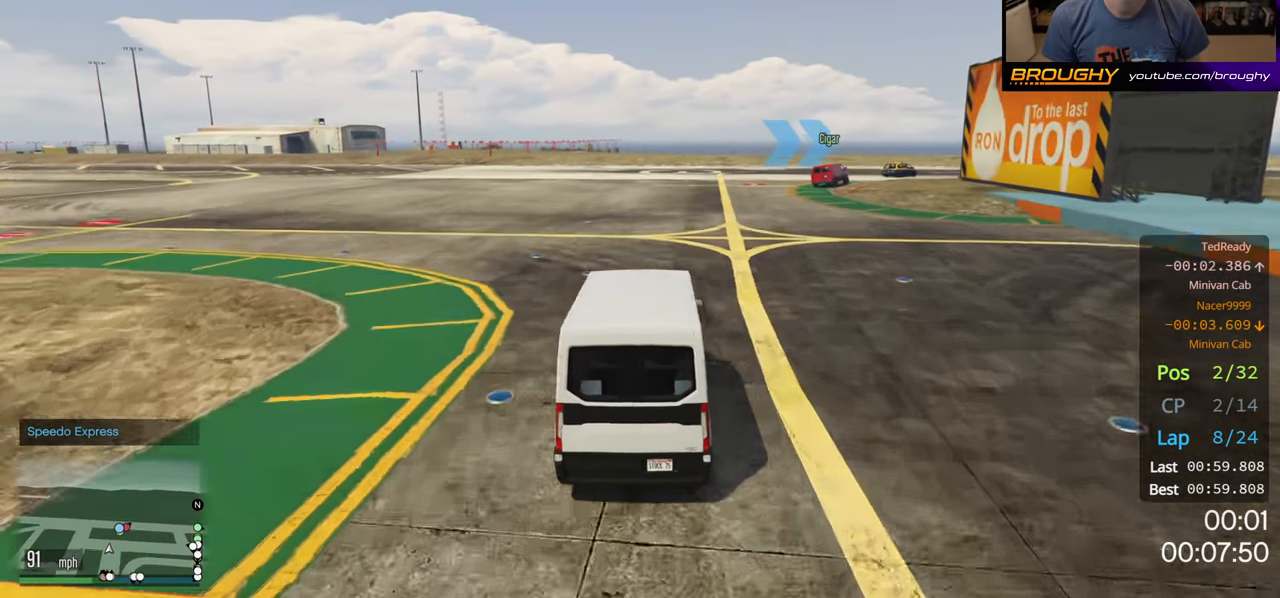
{"buttons": [], "left_stick": "right", "right_stick": "center", "events": [[317, "R2", "up"]]}
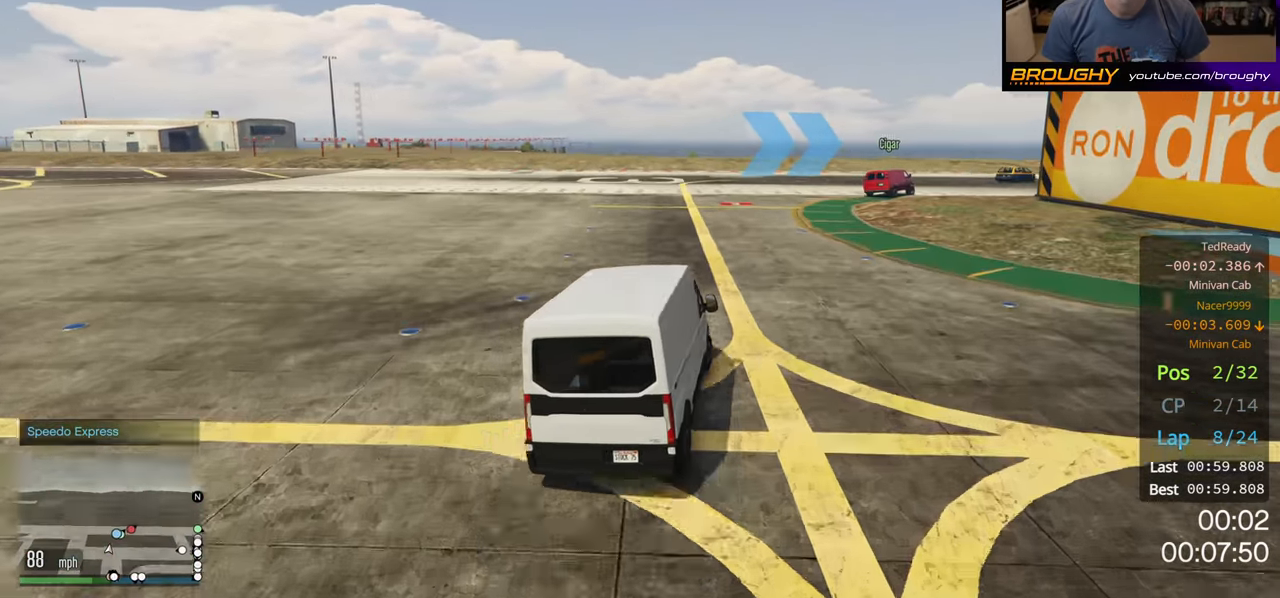
{"buttons": ["R2"], "left_stick": "right", "right_stick": "center", "events": [[183, "R2", "down"], [433, "left_stick", "center"], [483, "left_stick", "right"]]}
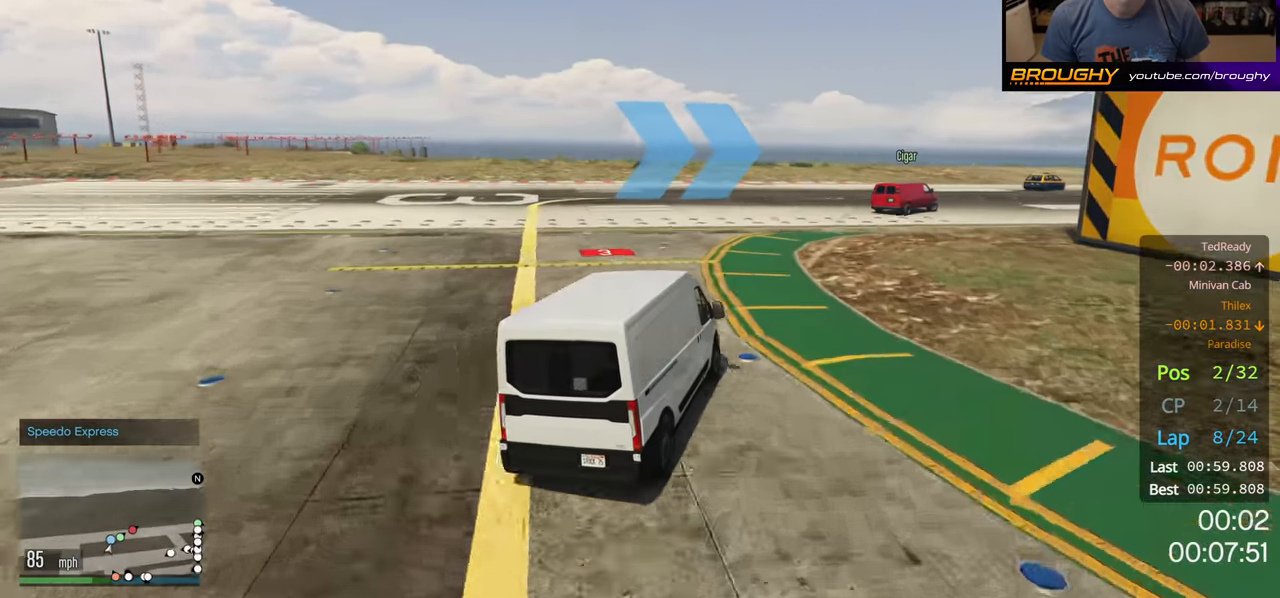
{"buttons": ["R2"], "left_stick": "right", "right_stick": "center", "events": [[150, "left_stick", "center"], [233, "left_stick", "right"]]}
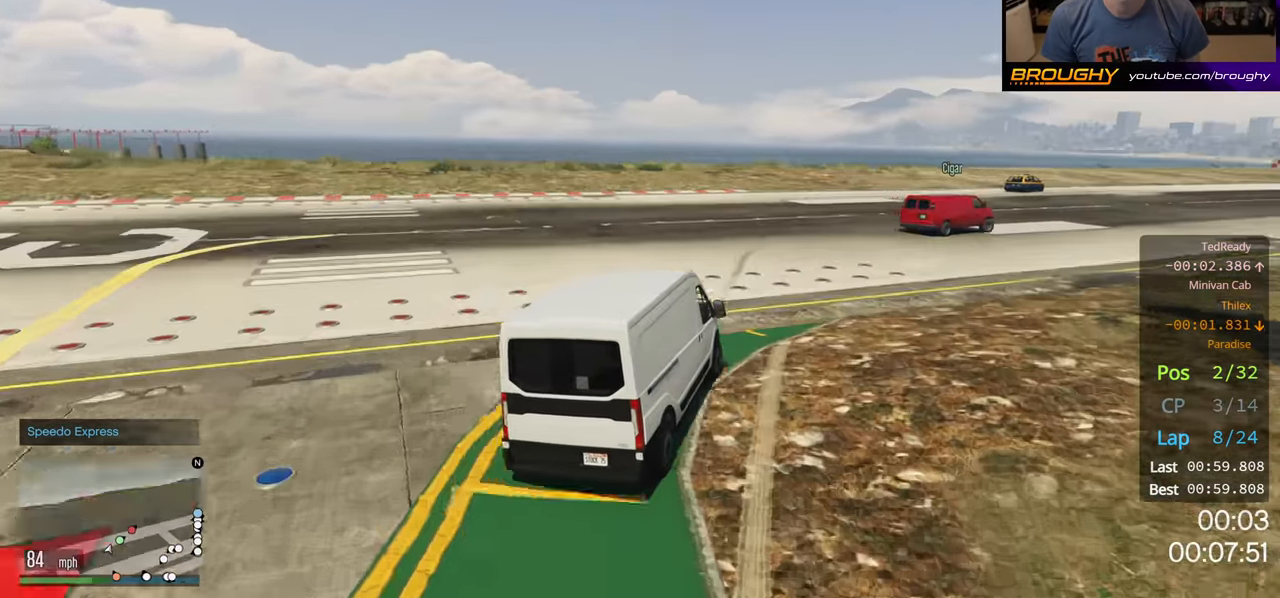
{"buttons": ["R2"], "left_stick": "center", "right_stick": "center", "events": [[483, "left_stick", "center"]]}
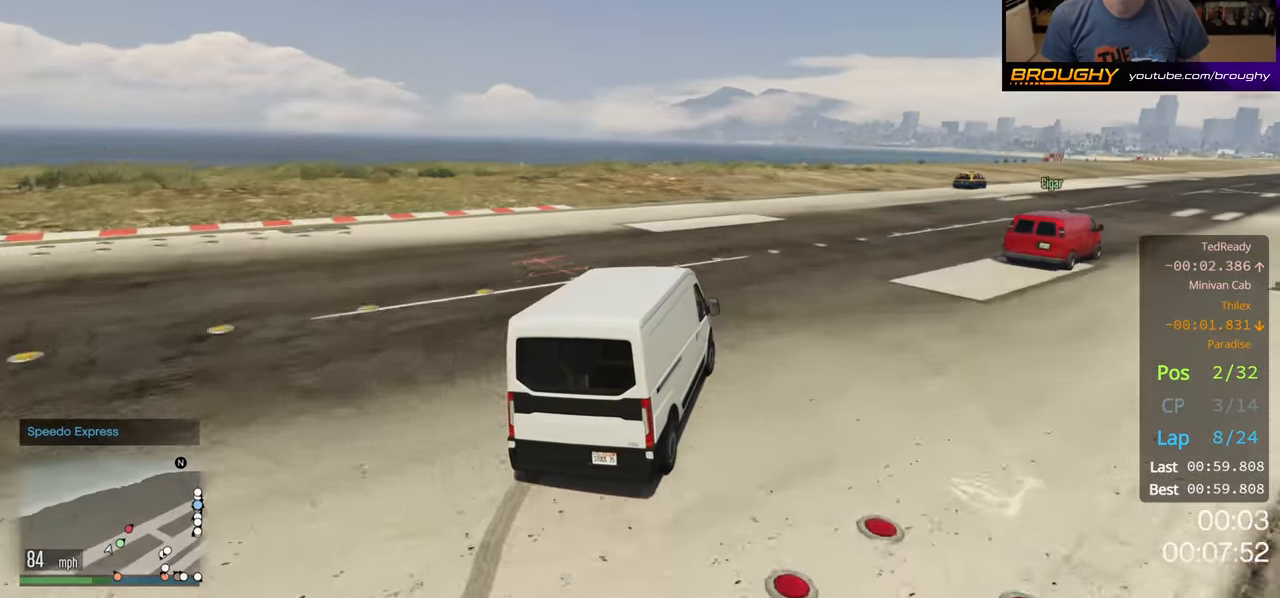
{"buttons": ["R2"], "left_stick": "right", "right_stick": "center", "events": [[50, "left_stick", "right"]]}
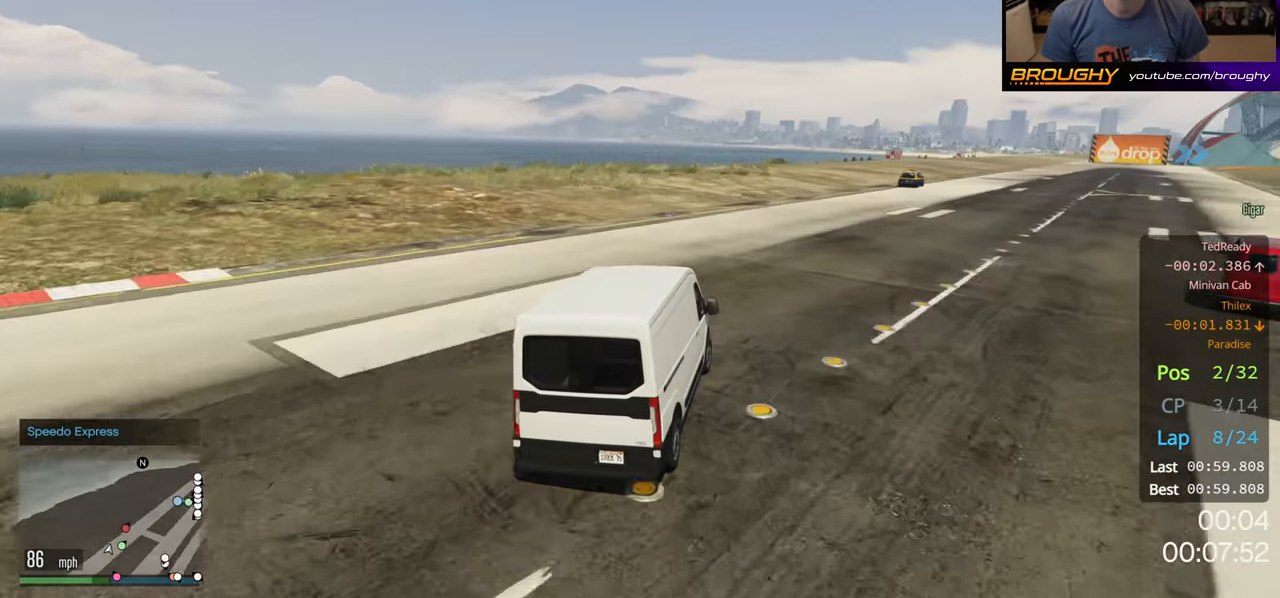
{"buttons": ["R2"], "left_stick": "right", "right_stick": "center", "events": [[317, "left_stick", "center"], [433, "left_stick", "right"]]}
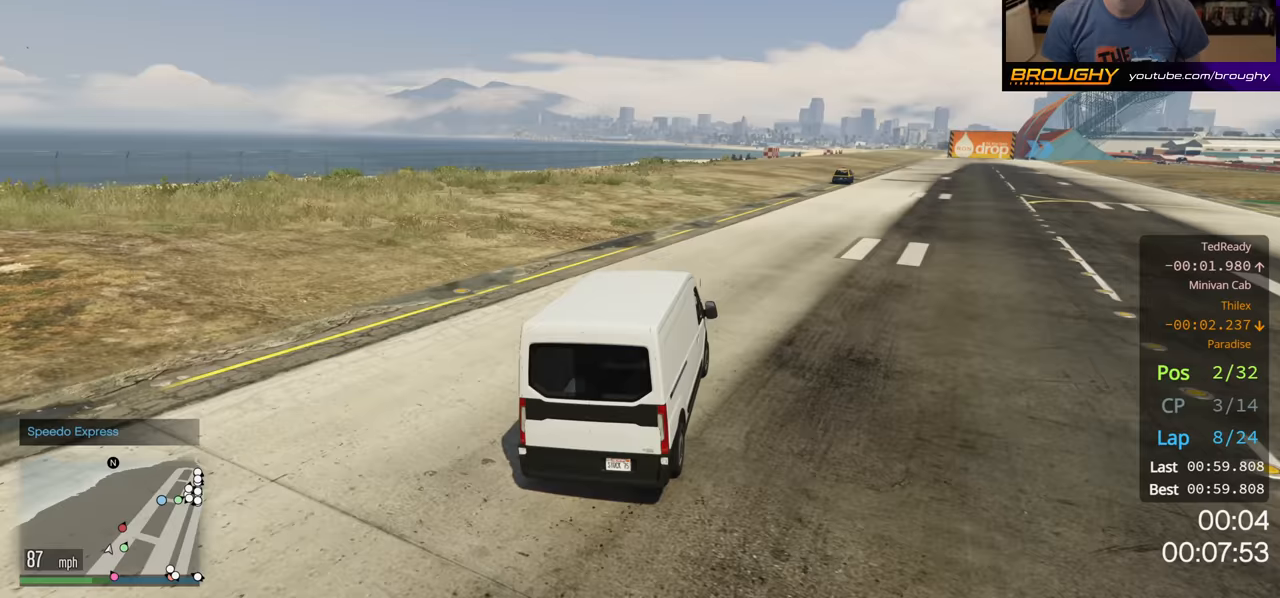
{"buttons": ["R2"], "left_stick": "center", "right_stick": "center", "events": [[133, "left_stick", "center"], [217, "left_stick", "right"], [350, "left_stick", "center"]]}
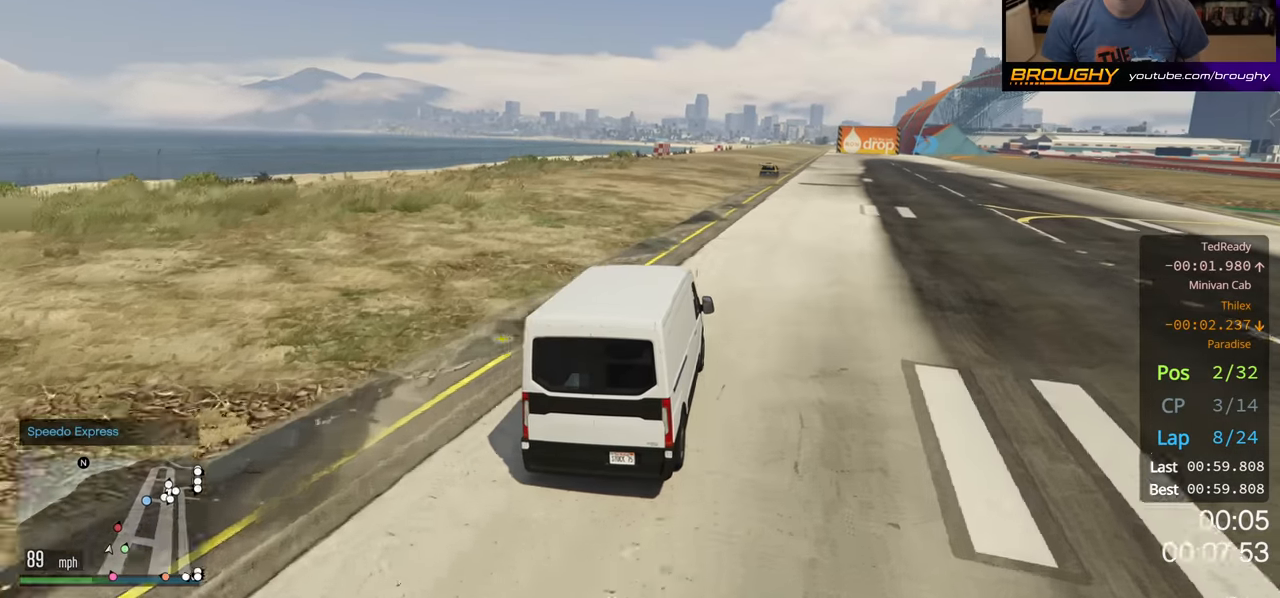
{"buttons": ["R2"], "left_stick": "center", "right_stick": "center", "events": [[50, "left_stick", "right"], [150, "left_stick", "center"], [317, "left_stick", "right"], [433, "left_stick", "center"]]}
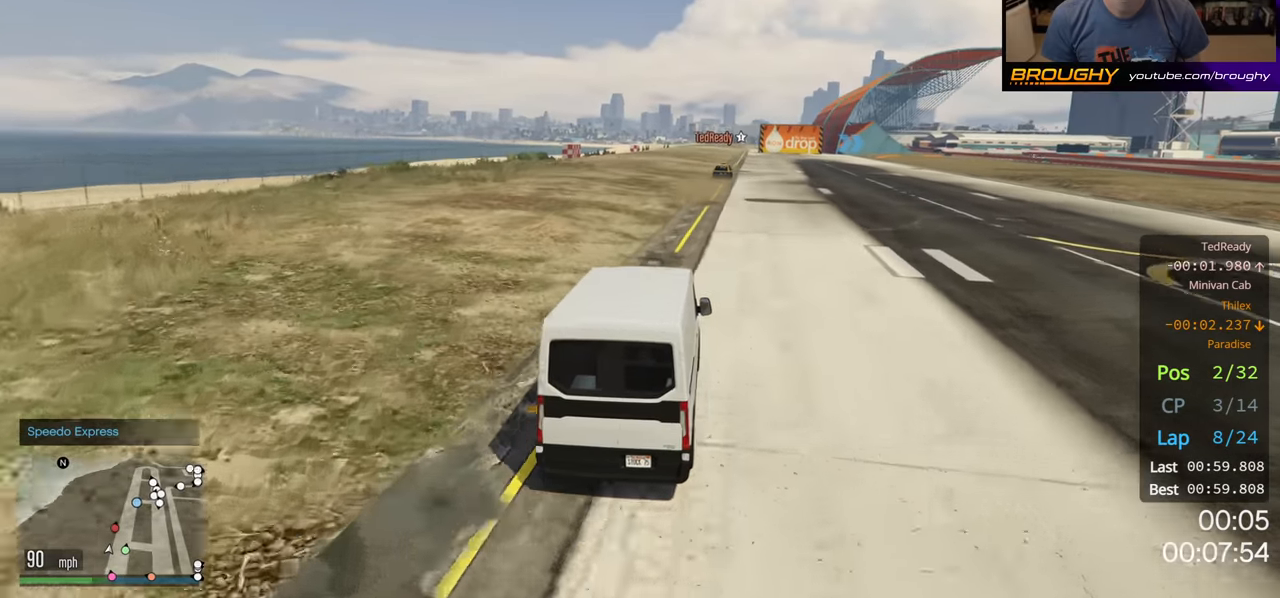
{"buttons": ["R2"], "left_stick": "center", "right_stick": "center", "events": [[183, "left_stick", "right"], [350, "left_stick", "center"]]}
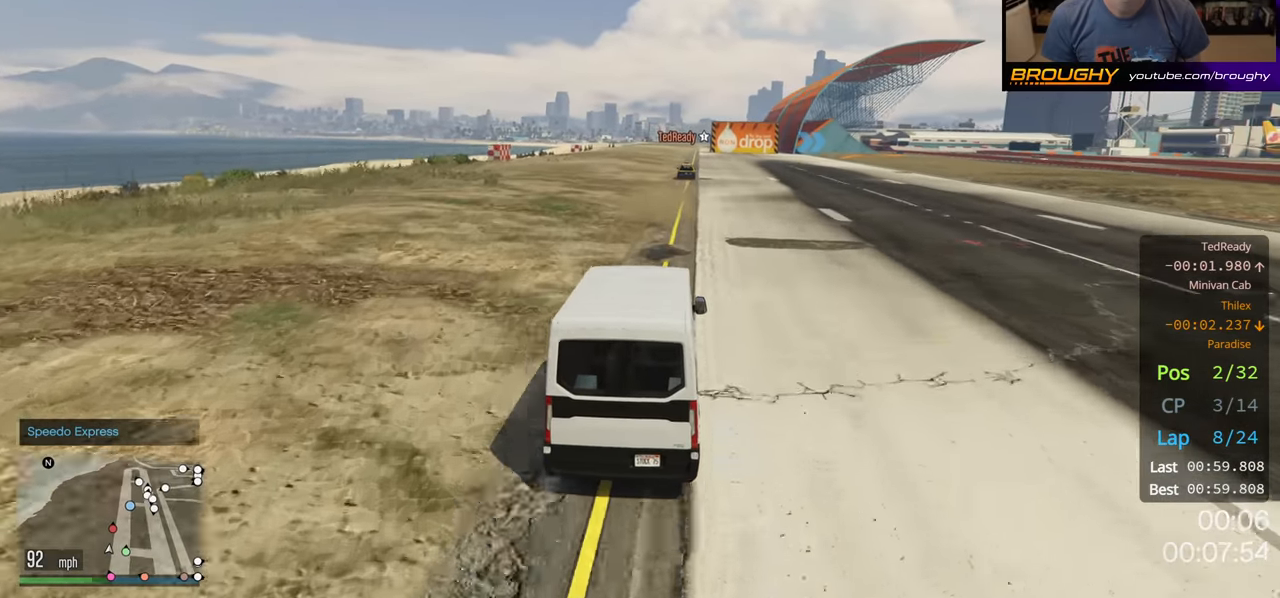
{"buttons": ["R2"], "left_stick": "center", "right_stick": "center", "events": []}
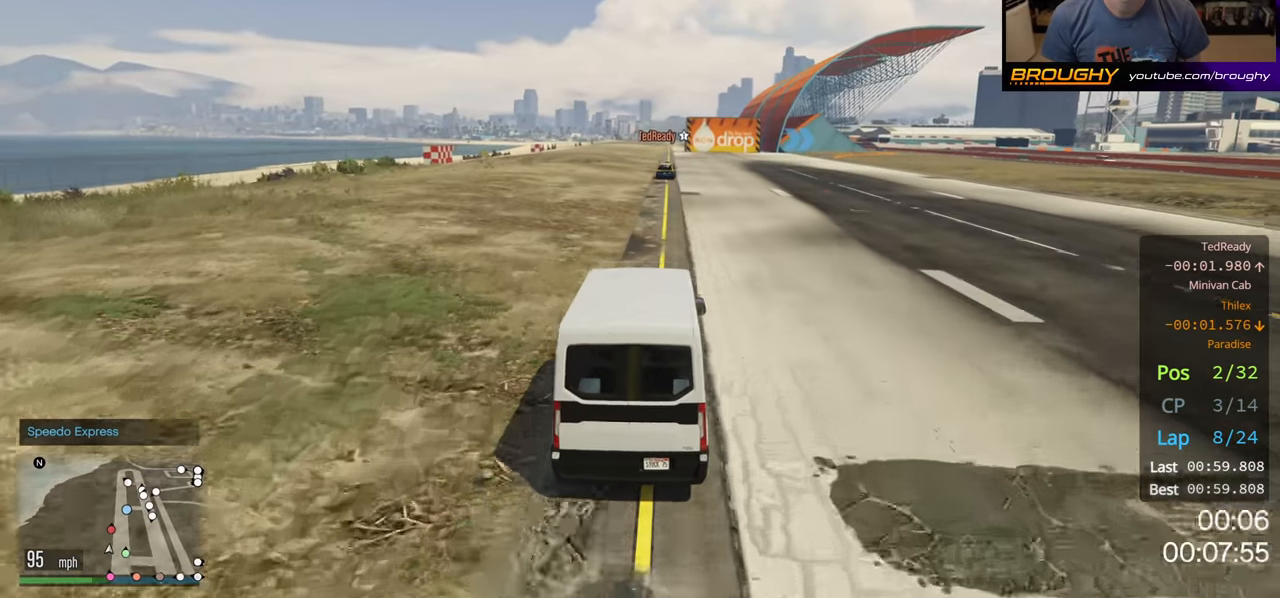
{"buttons": ["R2"], "left_stick": "center", "right_stick": "center", "events": [[317, "left_stick", "right"], [417, "left_stick", "center"]]}
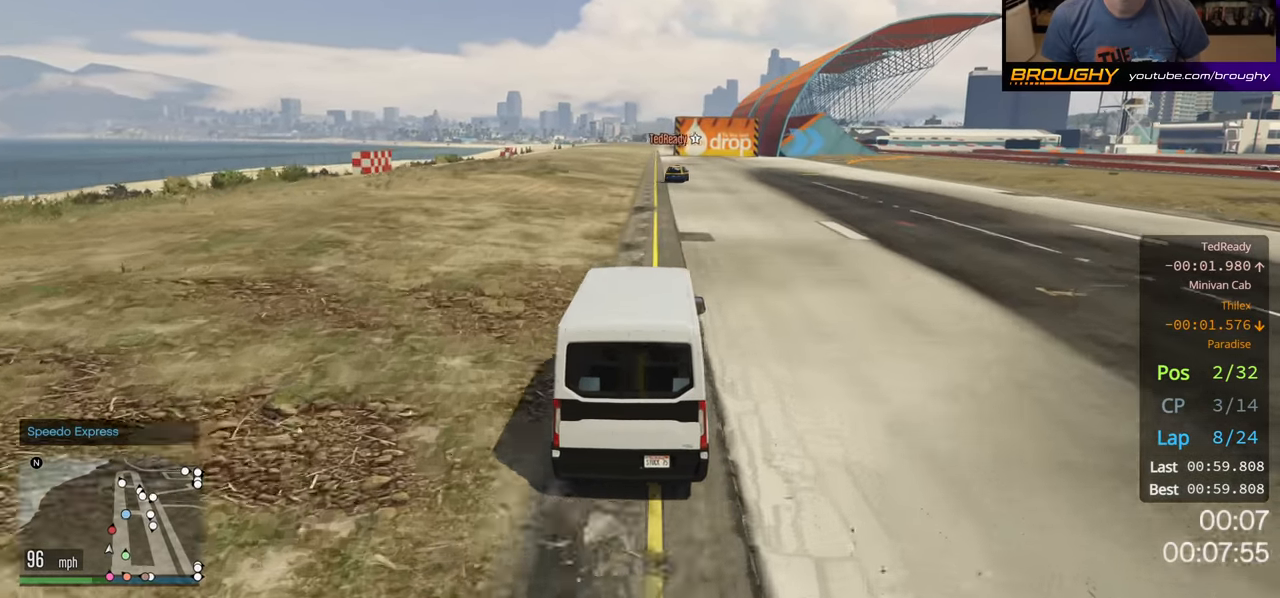
{"buttons": ["R2"], "left_stick": "center", "right_stick": "center", "events": []}
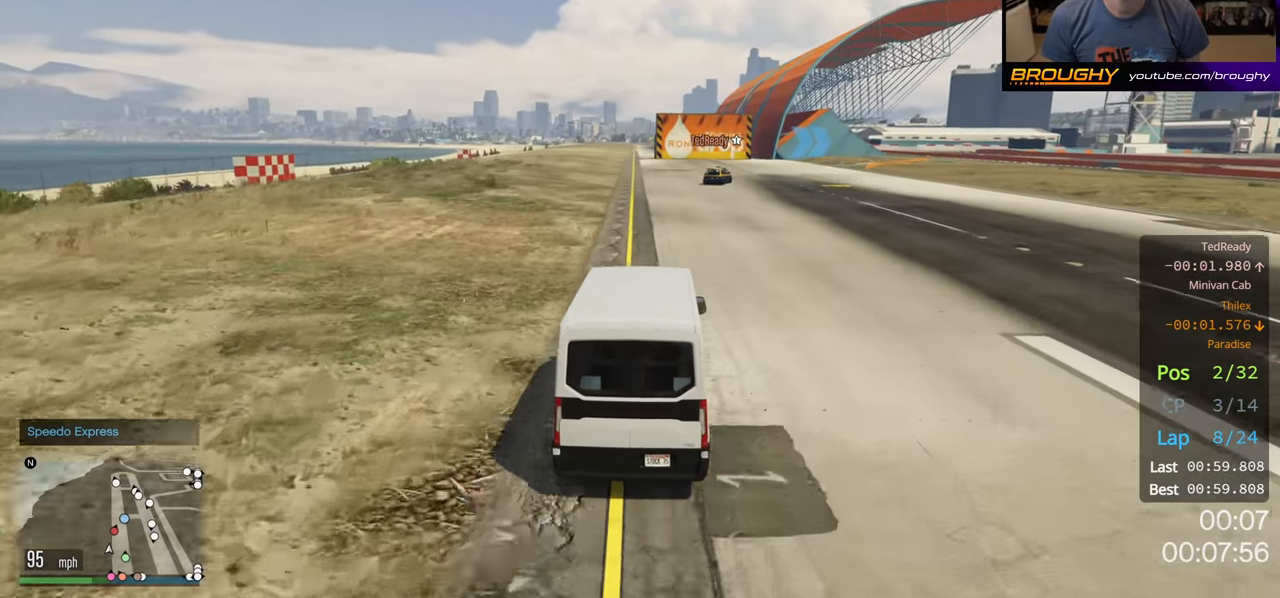
{"buttons": ["R2"], "left_stick": "center", "right_stick": "center", "events": [[83, "left_stick", "right"], [400, "left_stick", "center"]]}
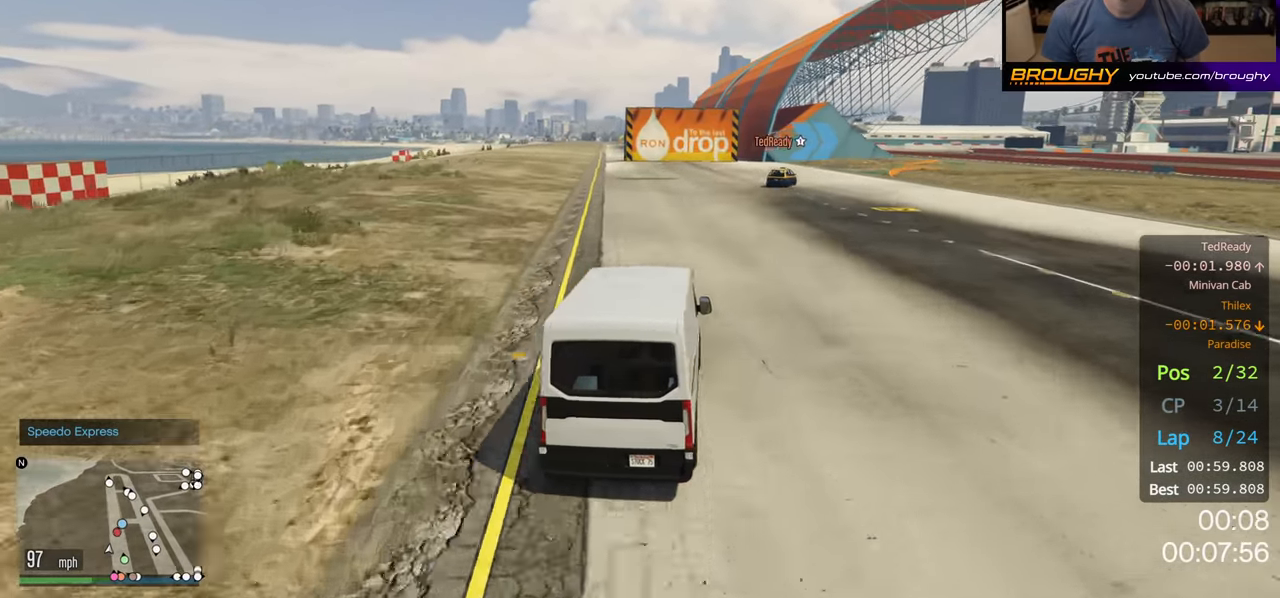
{"buttons": ["R2"], "left_stick": "right", "right_stick": "center", "events": [[50, "left_stick", "right"]]}
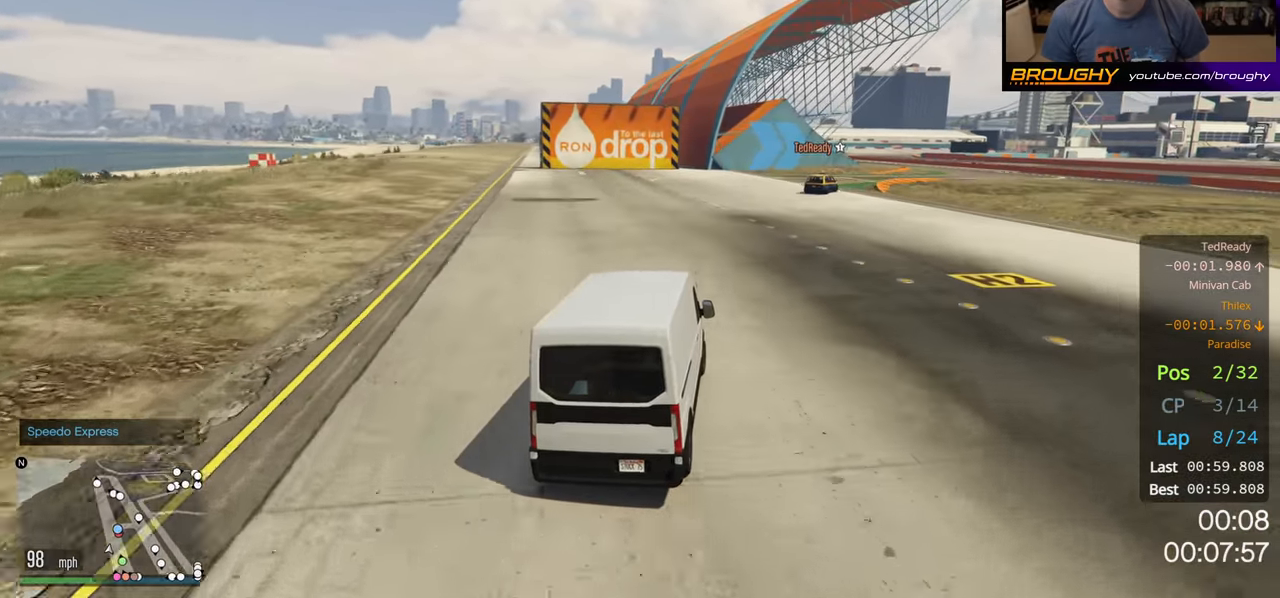
{"buttons": ["R2"], "left_stick": "center", "right_stick": "center", "events": [[500, "left_stick", "center"]]}
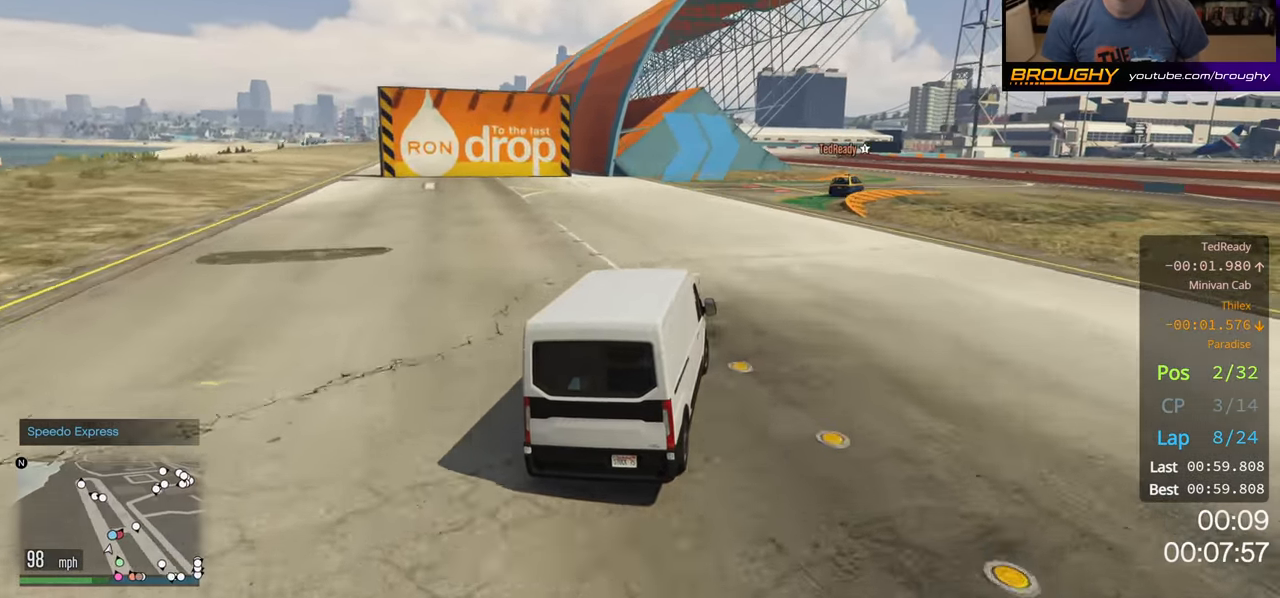
{"buttons": [], "left_stick": "right", "right_stick": "center", "events": [[33, "left_stick", "right"], [383, "R2", "up"]]}
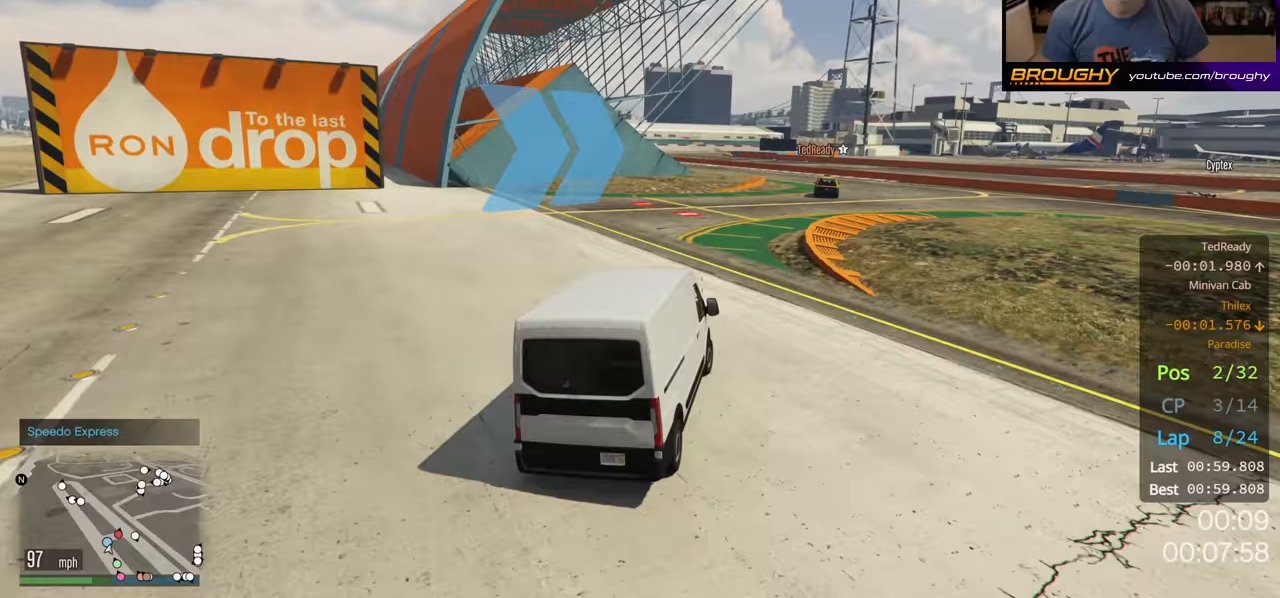
{"buttons": ["R2"], "left_stick": "up-left", "right_stick": "center", "events": [[67, "R2", "down"], [167, "left_stick", "center"], [383, "left_stick", "up-left"]]}
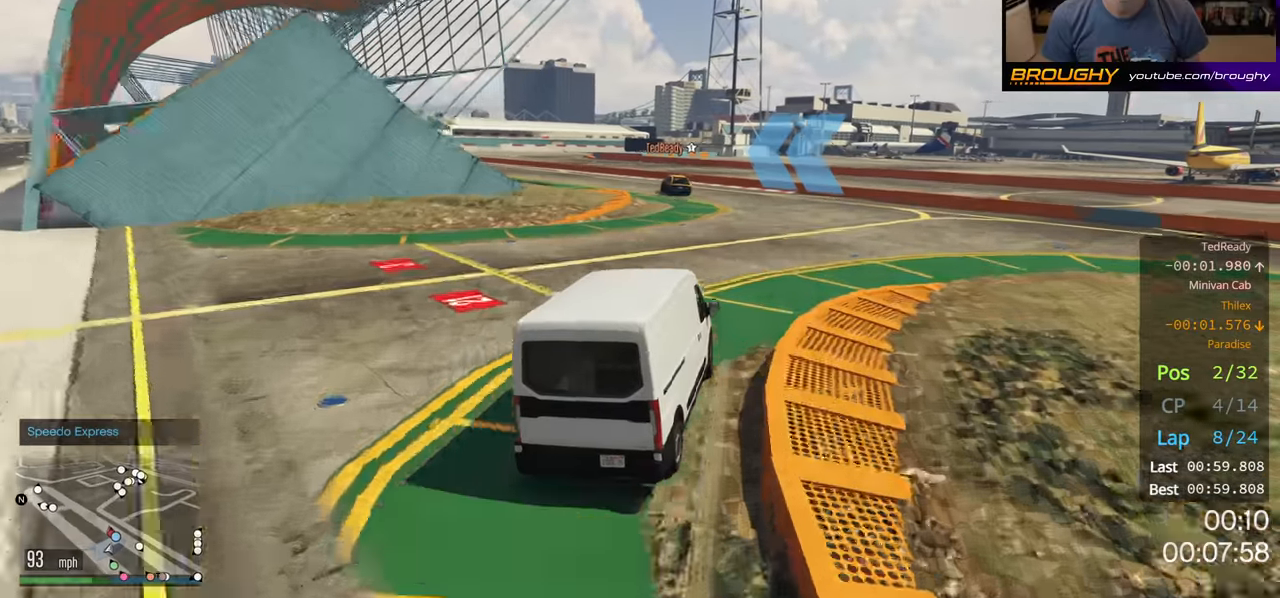
{"buttons": ["R2"], "left_stick": "left", "right_stick": "center", "events": [[50, "left_stick", "center"], [117, "left_stick", "up-left"], [250, "R2", "up"], [367, "R2", "down"], [383, "left_stick", "left"]]}
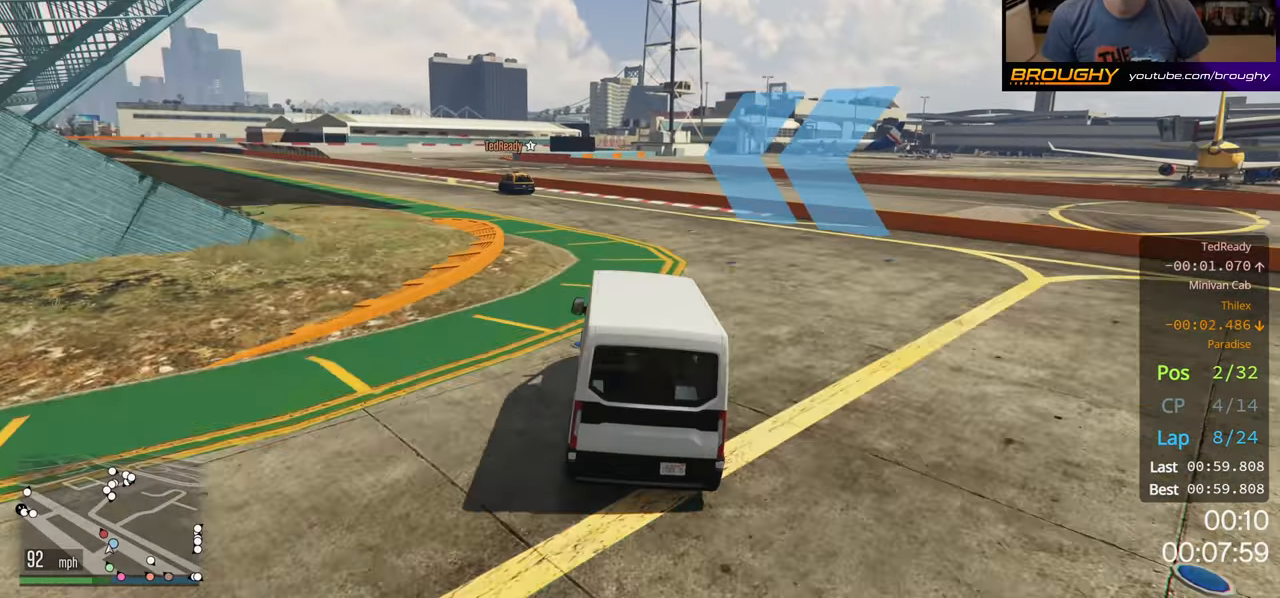
{"buttons": ["R2"], "left_stick": "left", "right_stick": "center", "events": []}
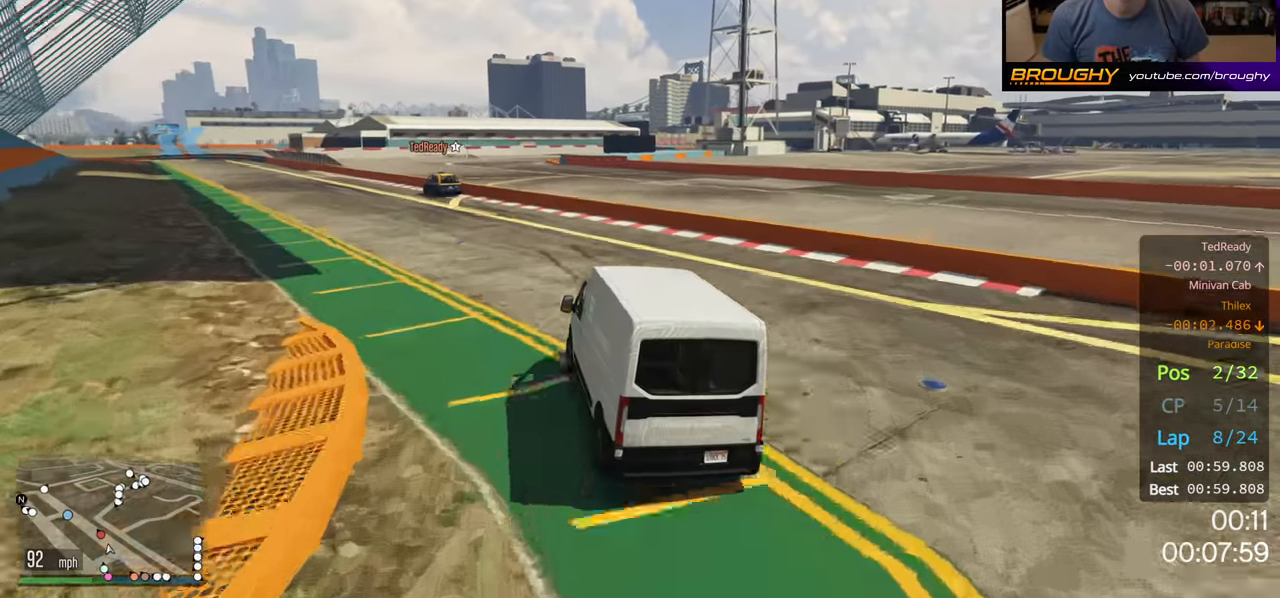
{"buttons": ["R2"], "left_stick": "center", "right_stick": "center", "events": [[217, "left_stick", "center"], [300, "left_stick", "left"], [450, "left_stick", "center"]]}
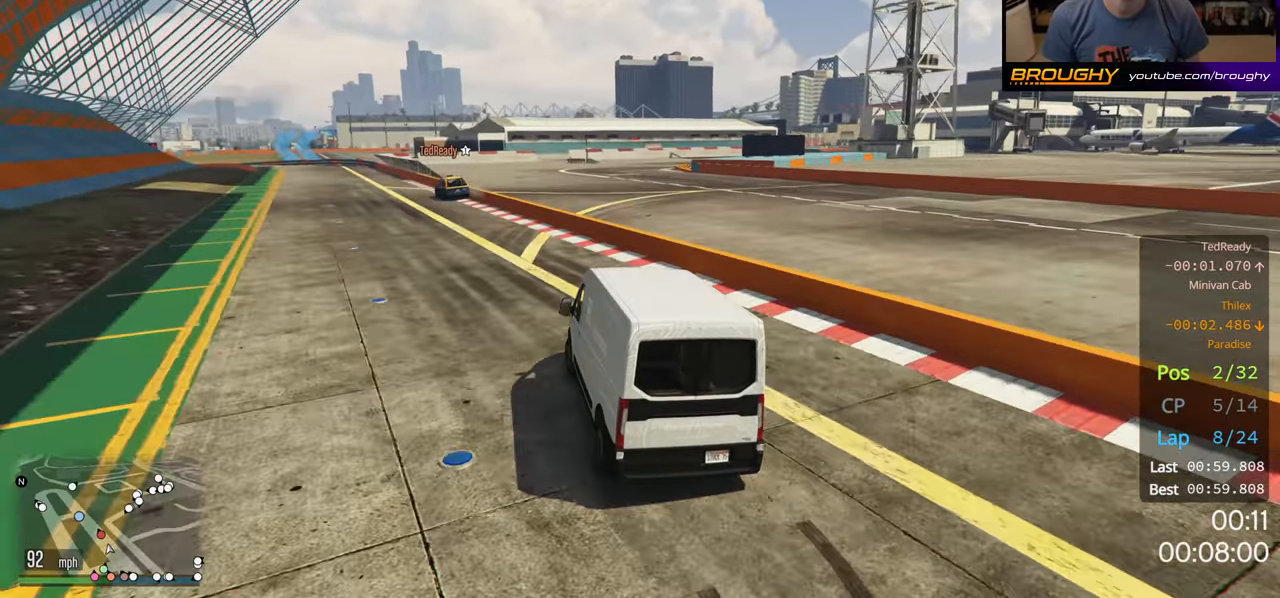
{"buttons": ["R2"], "left_stick": "left", "right_stick": "center", "events": [[100, "left_stick", "up-left"], [267, "left_stick", "center"], [383, "left_stick", "left"]]}
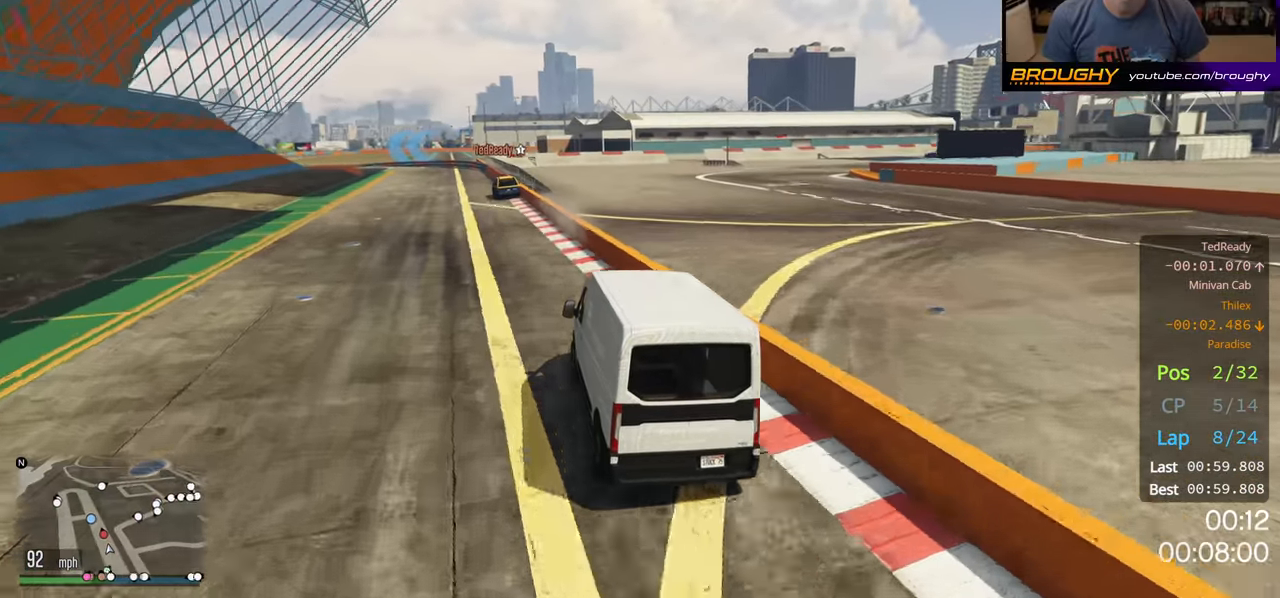
{"buttons": ["R2"], "left_stick": "center", "right_stick": "center", "events": [[17, "left_stick", "center"]]}
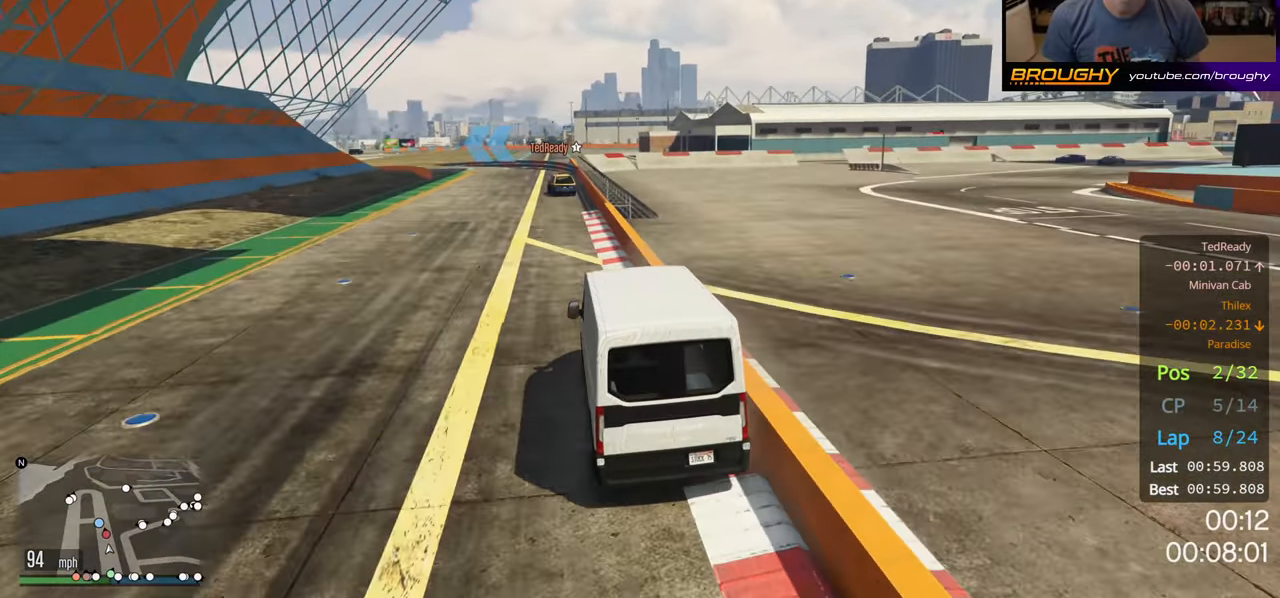
{"buttons": ["R2"], "left_stick": "center", "right_stick": "center", "events": [[350, "left_stick", "up-left"], [467, "left_stick", "center"]]}
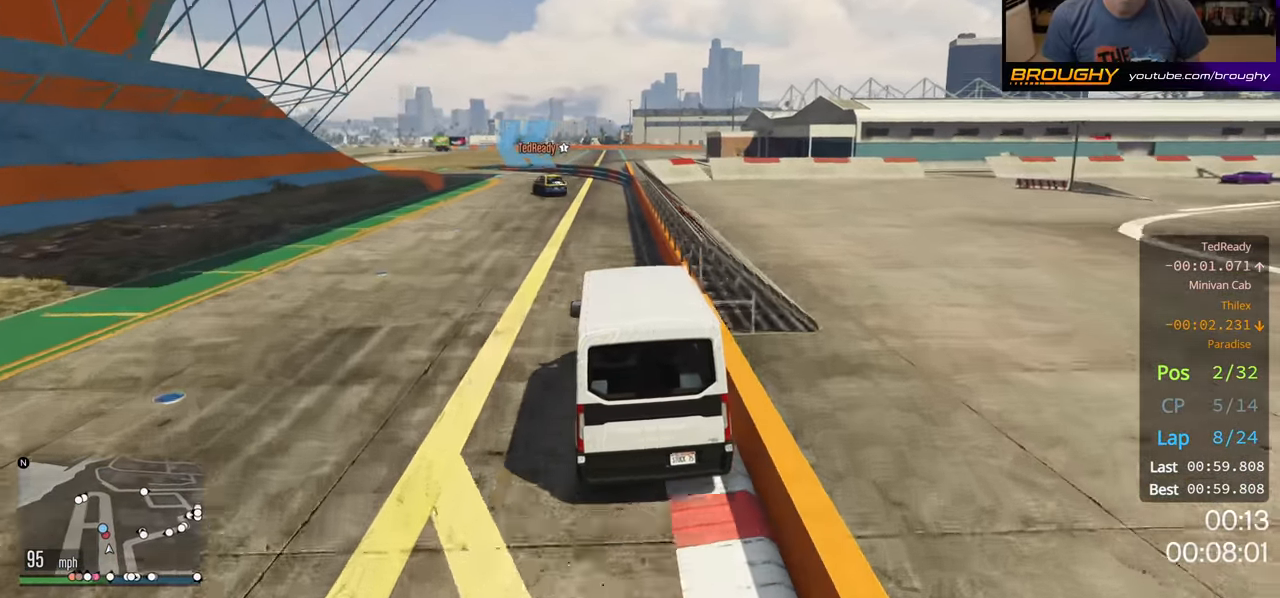
{"buttons": [], "left_stick": "up-left", "right_stick": "center", "events": [[150, "left_stick", "up-left"], [433, "R2", "up"]]}